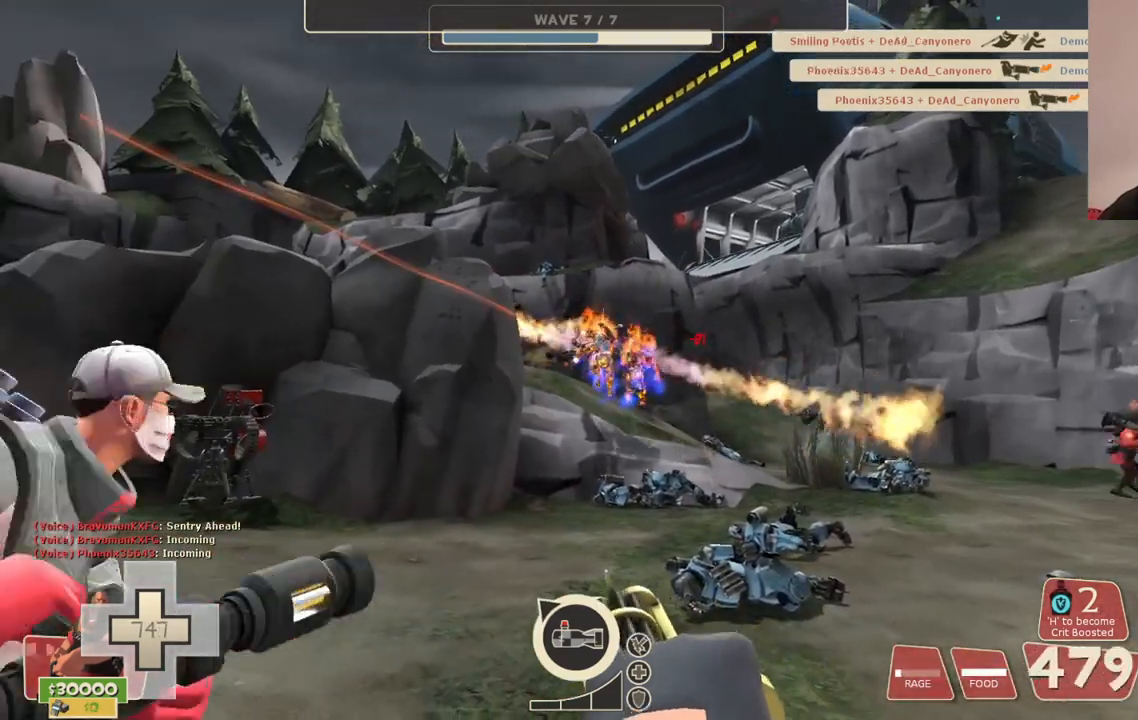
Gameplay with a controller (PlayStation layout); each line is a JSON object with the inputs held at the frame after it. "events" lists button and stick changes between this image and that frame as [ms after this image, input, new state], when the widget could be followed in between.
{"buttons": ["L2", "R2"], "left_stick": "down", "right_stick": "center", "events": []}
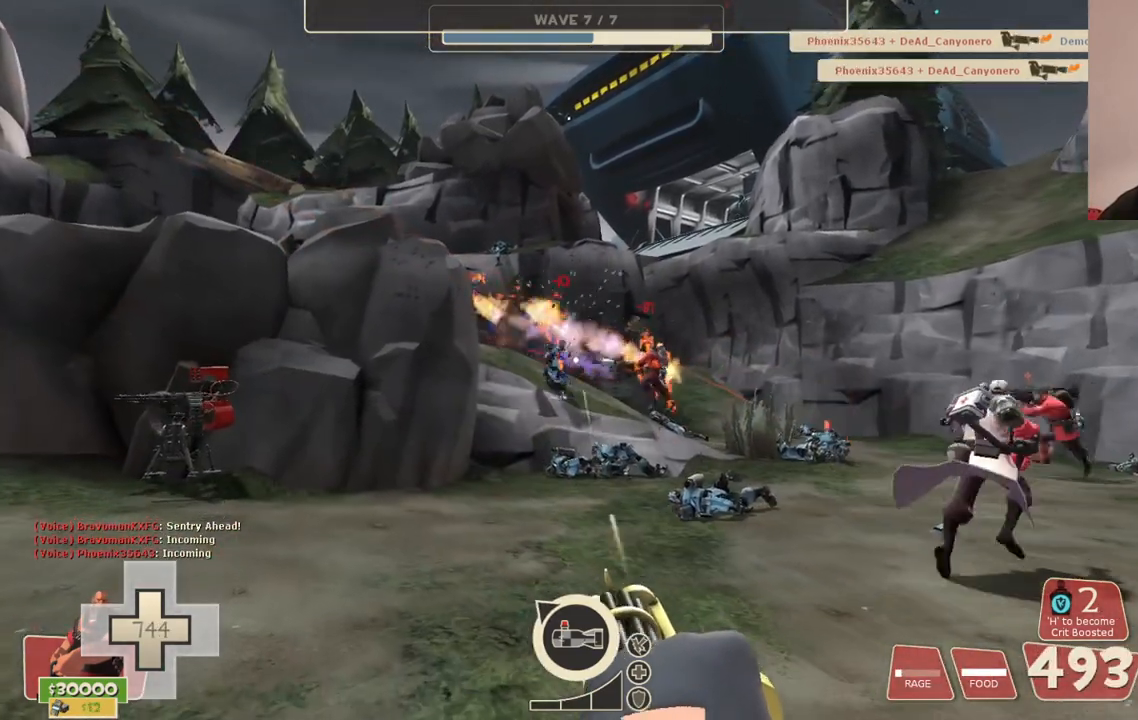
{"buttons": ["L2", "R2"], "left_stick": "down", "right_stick": "center", "events": []}
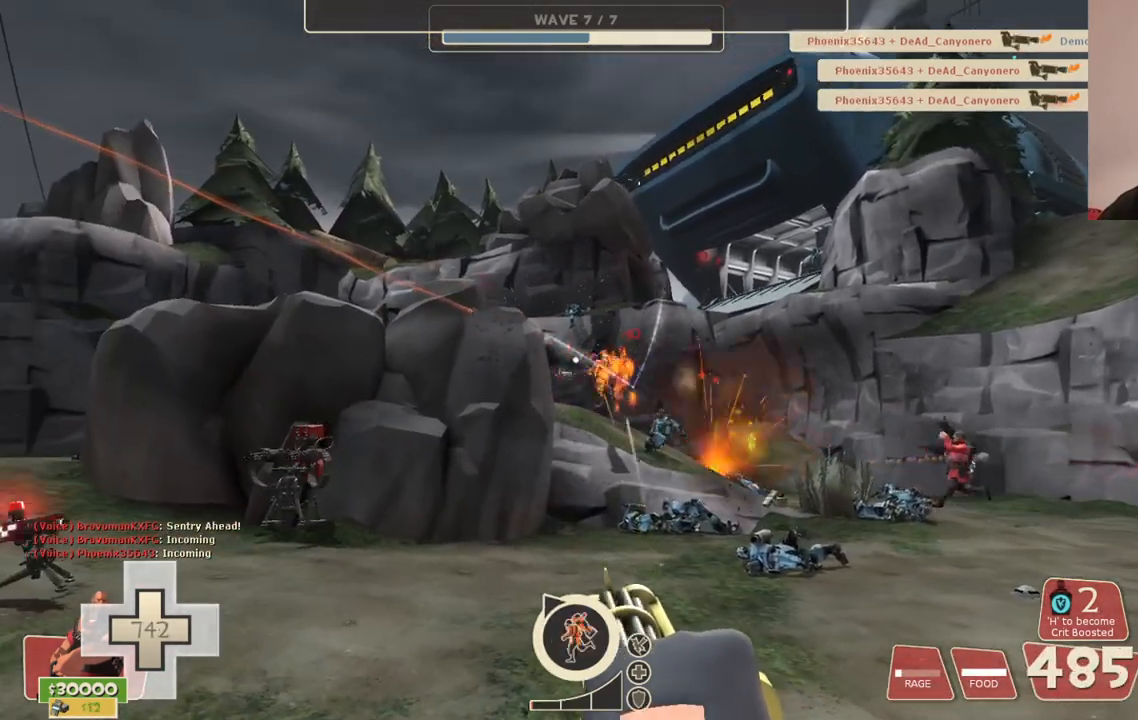
{"buttons": ["L2", "R2"], "left_stick": "down", "right_stick": "center", "events": []}
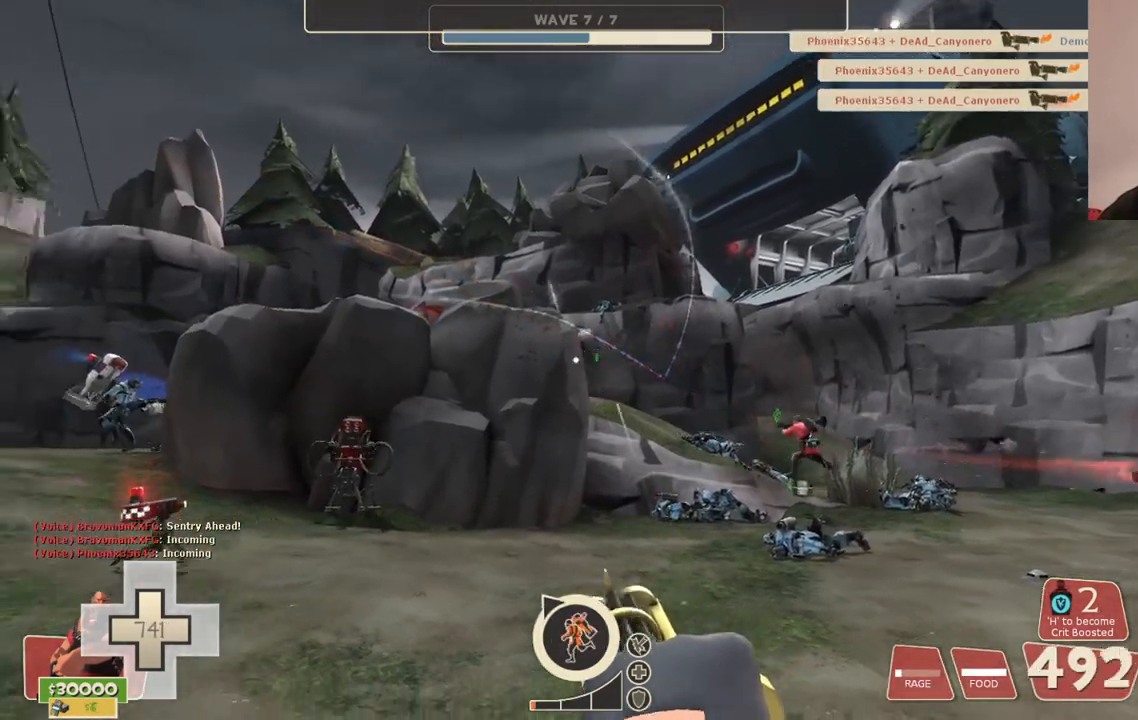
{"buttons": ["L2", "R2"], "left_stick": "up", "right_stick": "center", "events": [[67, "right_stick", "left"], [150, "left_stick", "left"], [267, "left_stick", "up"], [267, "right_stick", "center"]]}
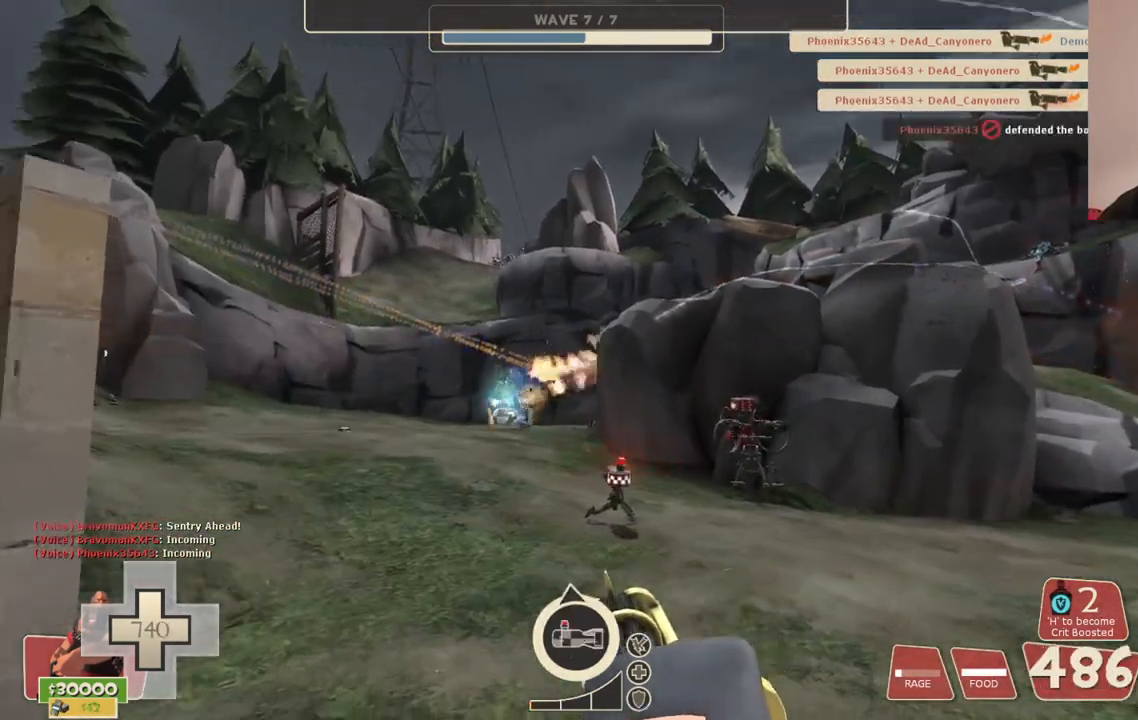
{"buttons": ["L2", "R2"], "left_stick": "up", "right_stick": "center", "events": [[17, "right_stick", "left"], [83, "right_stick", "center"]]}
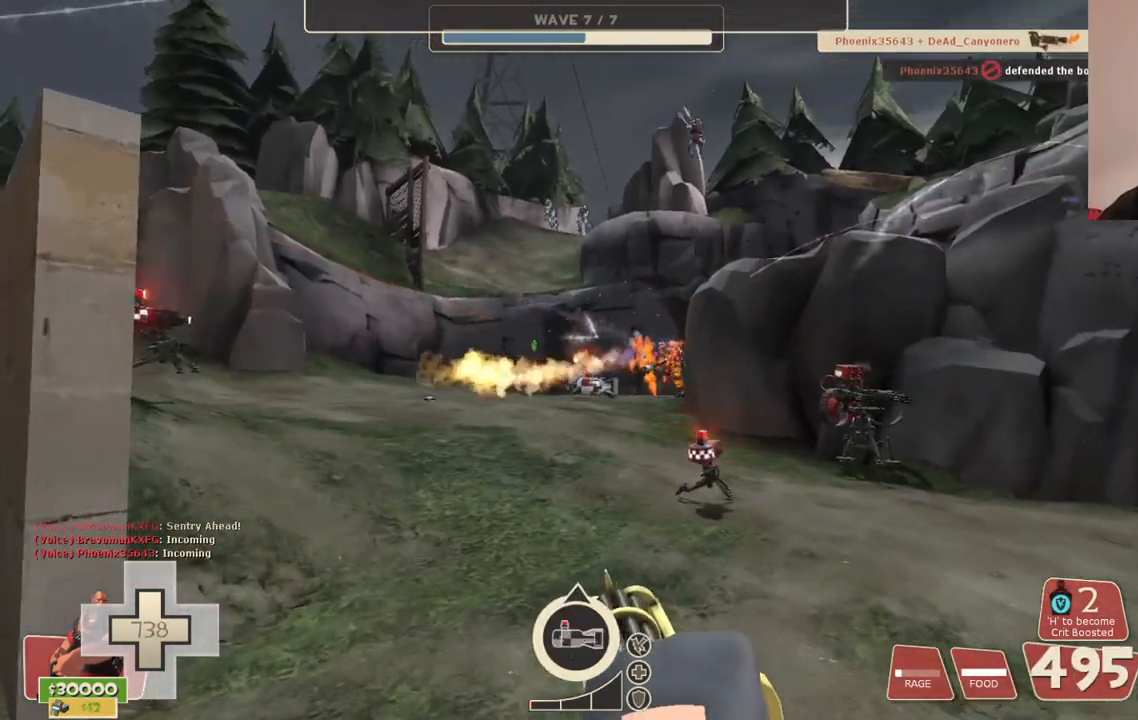
{"buttons": ["L2", "R2"], "left_stick": "up", "right_stick": "center", "events": []}
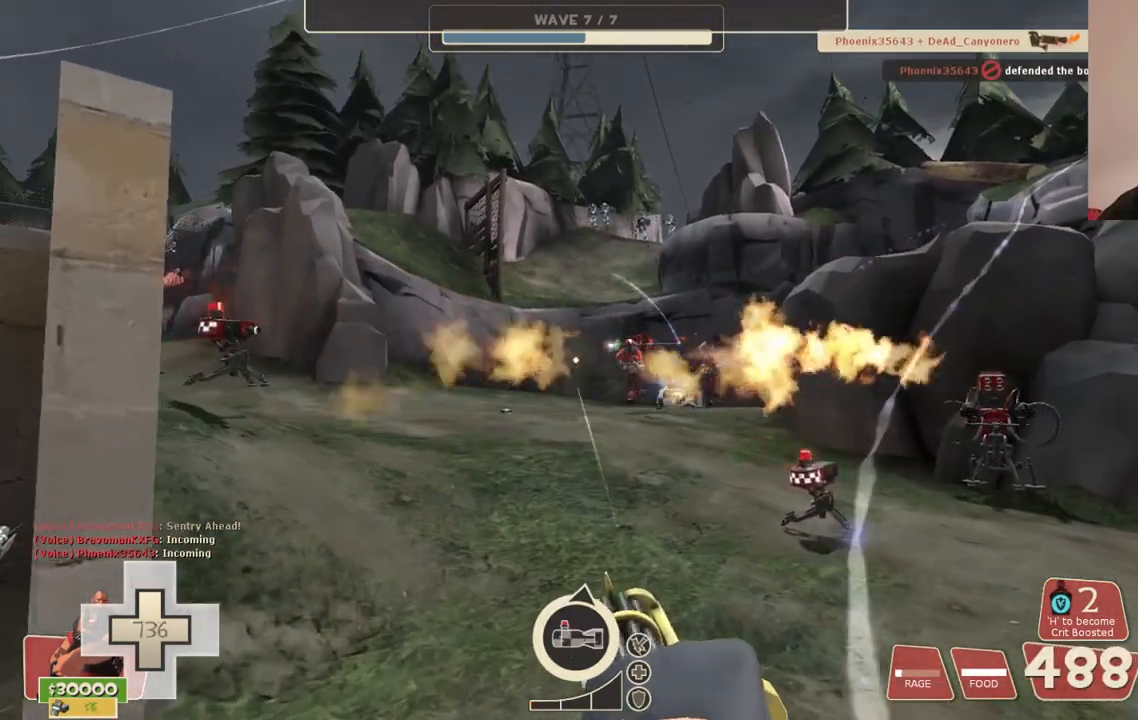
{"buttons": ["L2", "R2"], "left_stick": "up-left", "right_stick": "center", "events": [[200, "left_stick", "up-left"]]}
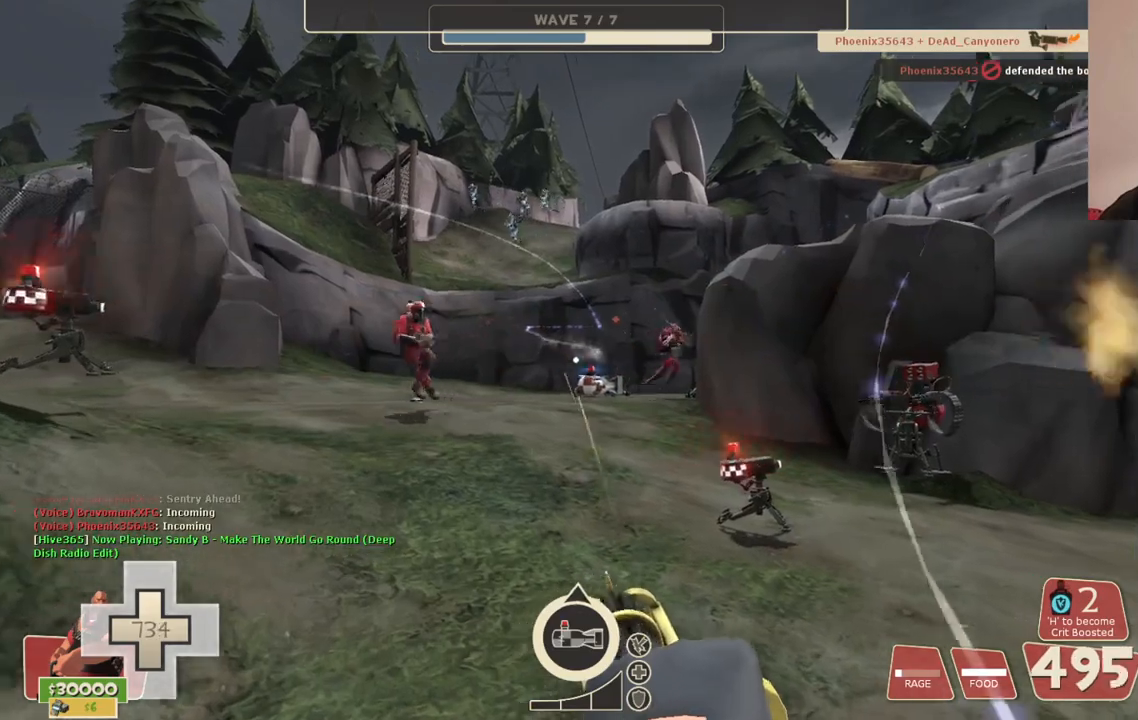
{"buttons": ["L2", "R2"], "left_stick": "left", "right_stick": "center", "events": [[233, "left_stick", "left"]]}
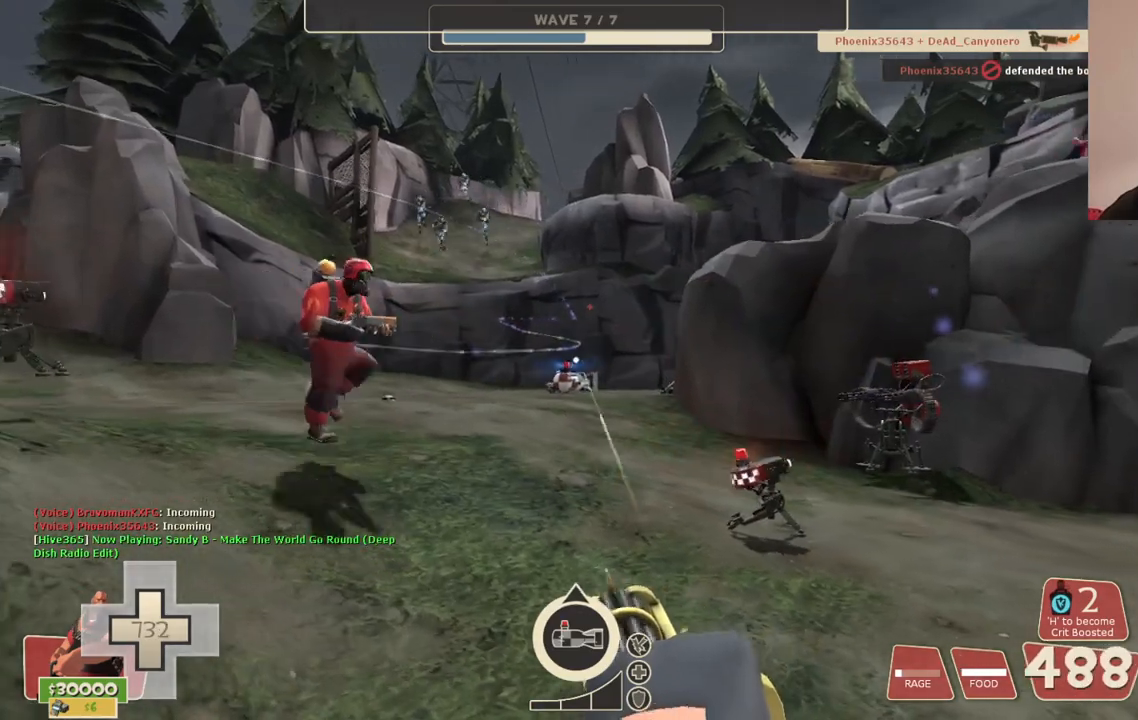
{"buttons": ["L2", "R2"], "left_stick": "up-left", "right_stick": "center", "events": [[250, "left_stick", "up-left"]]}
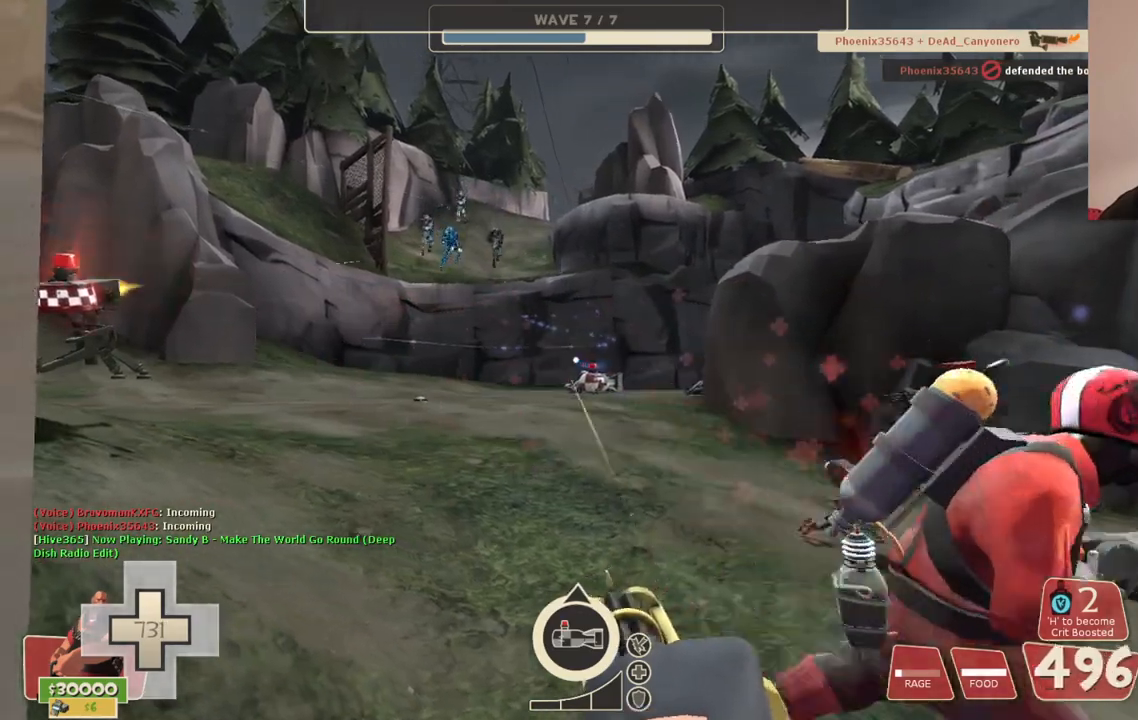
{"buttons": ["L2", "R2"], "left_stick": "up", "right_stick": "center", "events": [[100, "left_stick", "center"], [400, "left_stick", "up"]]}
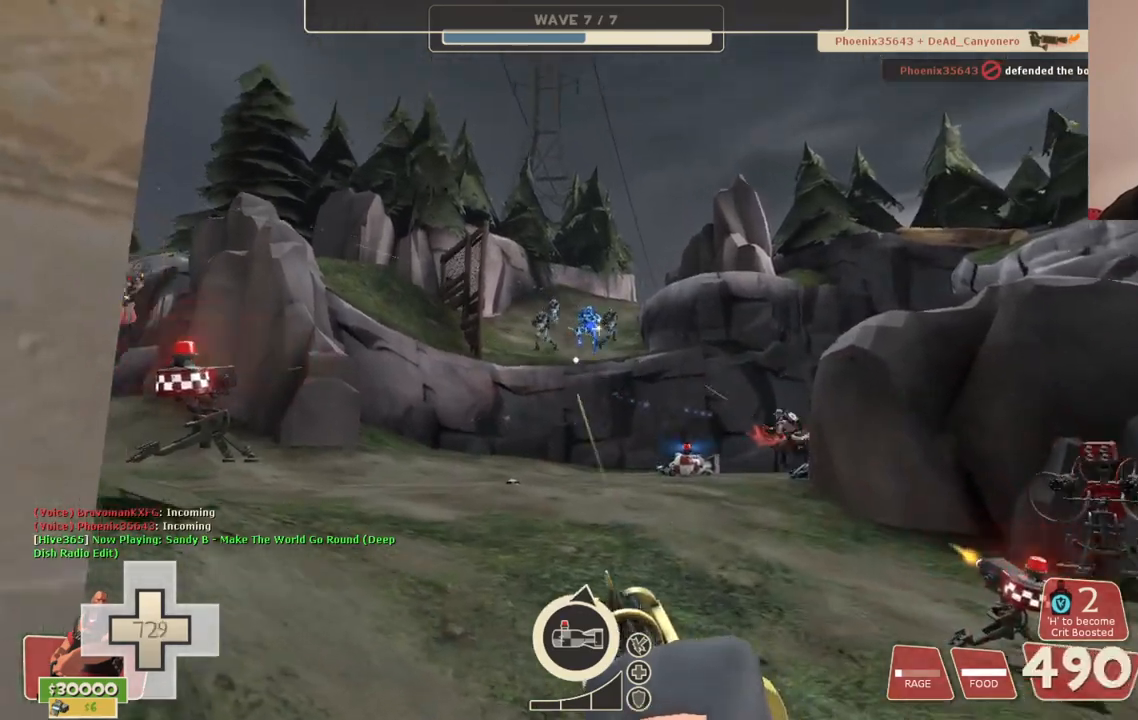
{"buttons": ["L2", "R2"], "left_stick": "center", "right_stick": "center", "events": [[417, "left_stick", "center"]]}
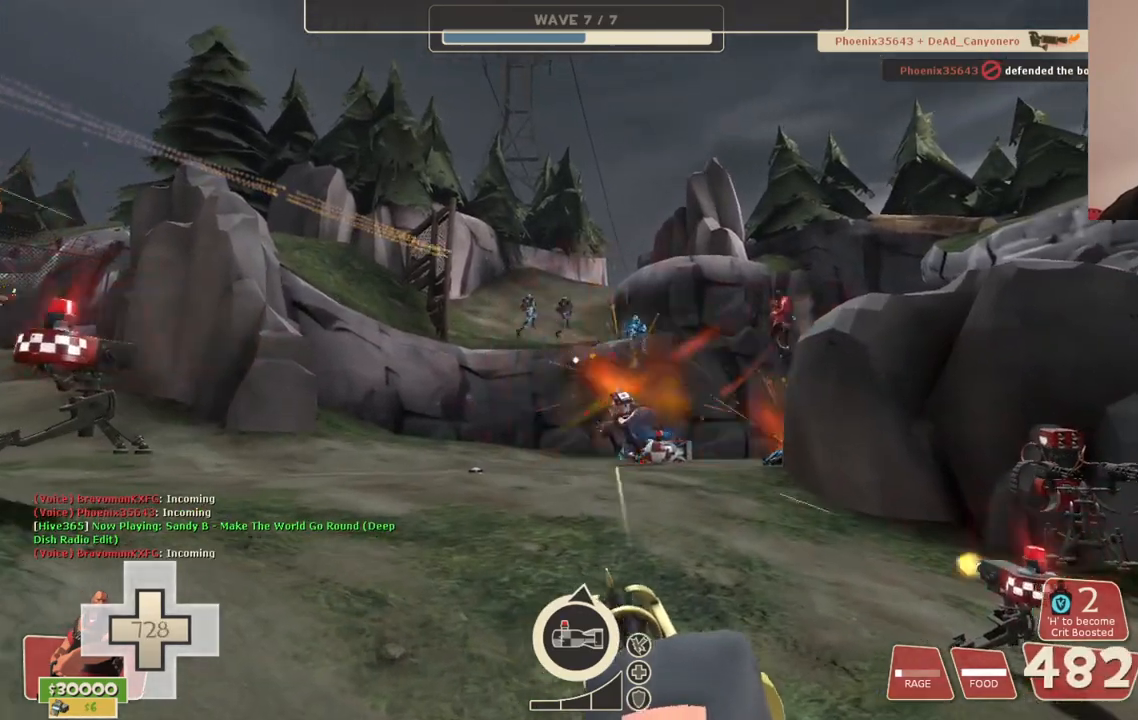
{"buttons": ["L2", "R2"], "left_stick": "up", "right_stick": "center", "events": [[150, "left_stick", "up"]]}
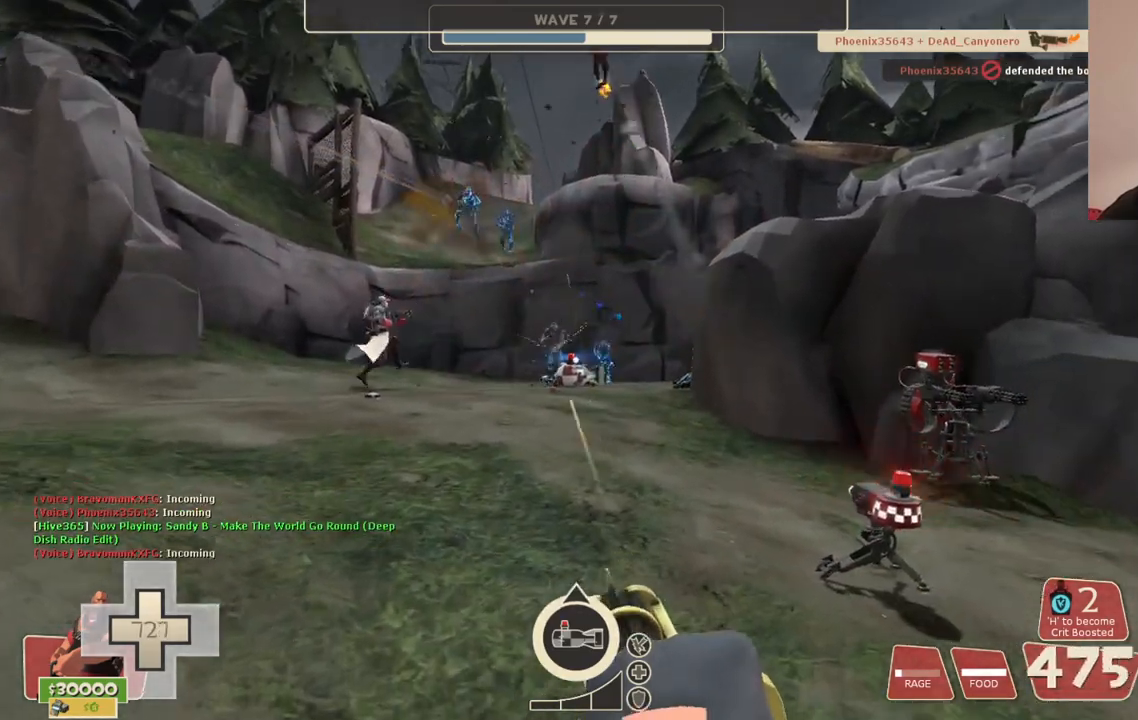
{"buttons": ["L2", "R2"], "left_stick": "up", "right_stick": "center", "events": []}
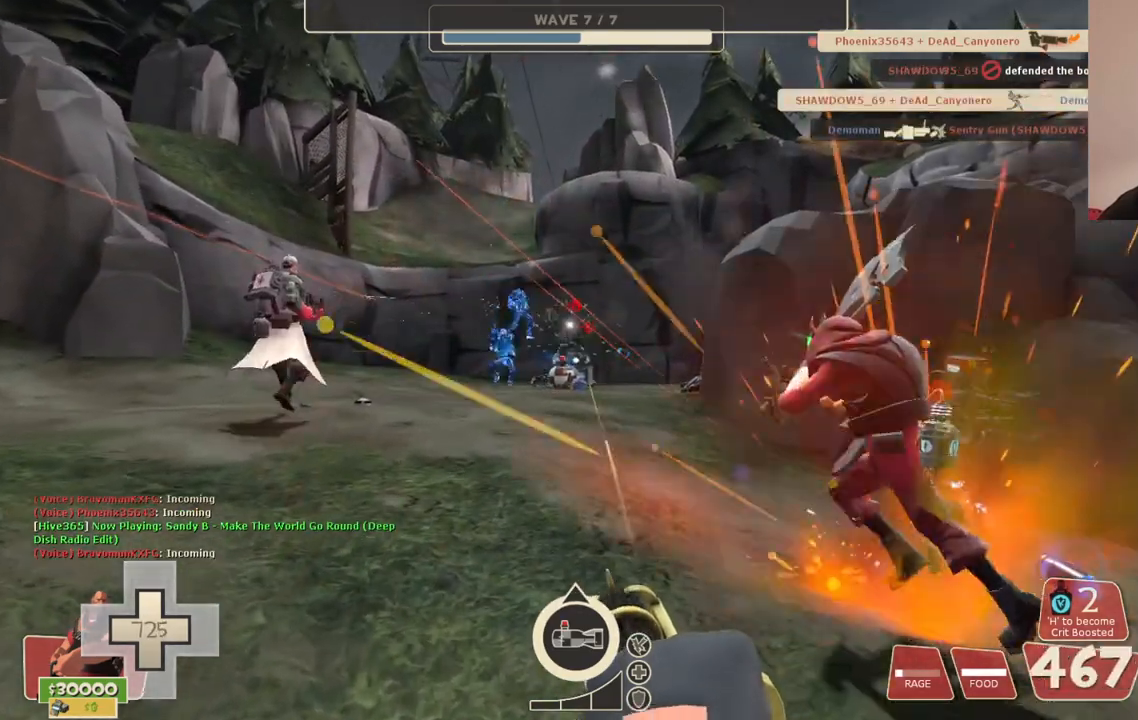
{"buttons": ["L2", "R2"], "left_stick": "up", "right_stick": "center", "events": []}
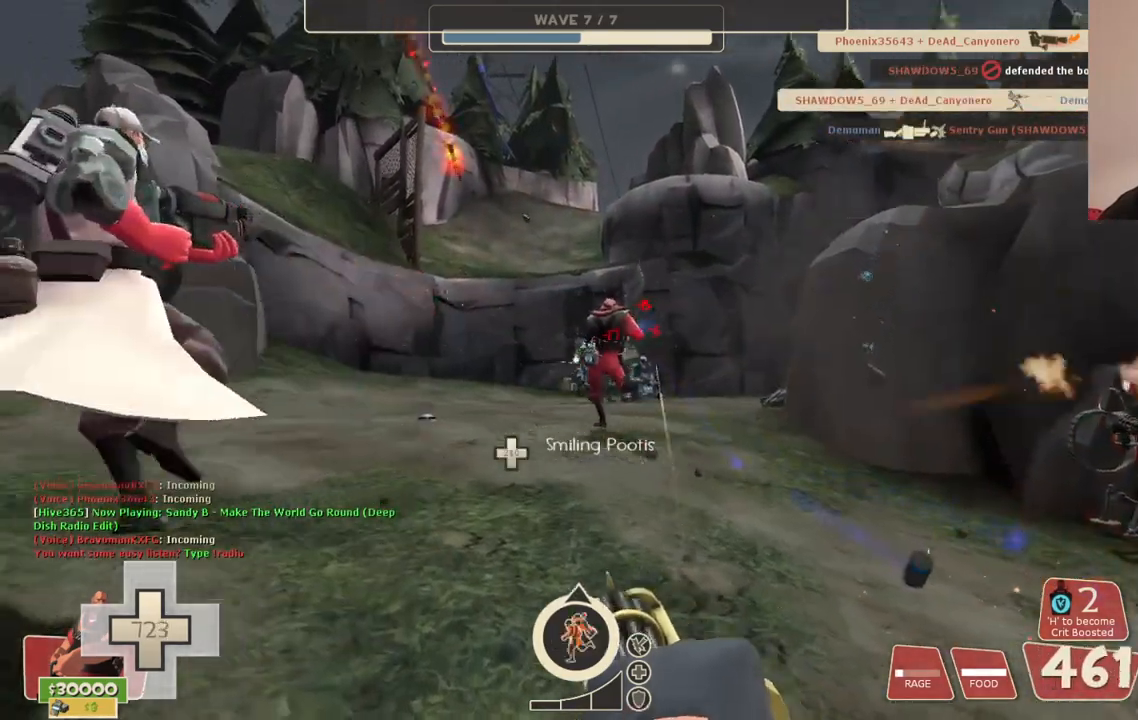
{"buttons": ["L2", "R2"], "left_stick": "up", "right_stick": "center", "events": []}
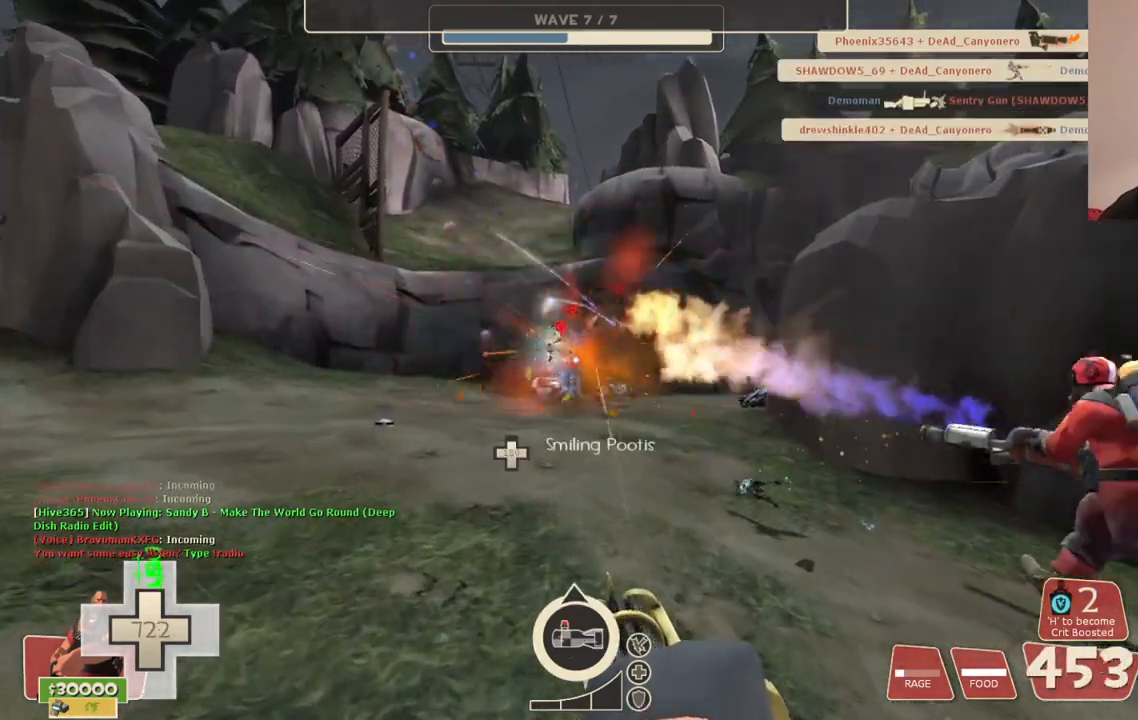
{"buttons": ["L2", "R2"], "left_stick": "up", "right_stick": "center", "events": []}
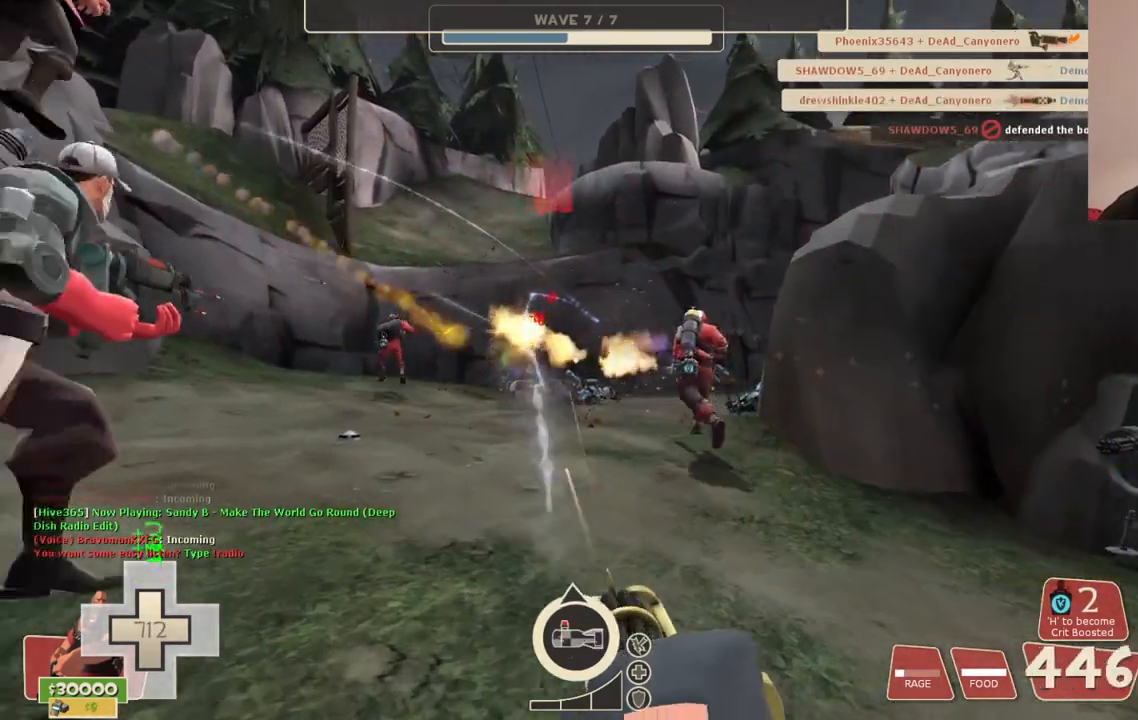
{"buttons": ["L2", "R2"], "left_stick": "down-right", "right_stick": "center", "events": [[83, "left_stick", "down"], [333, "left_stick", "down-right"]]}
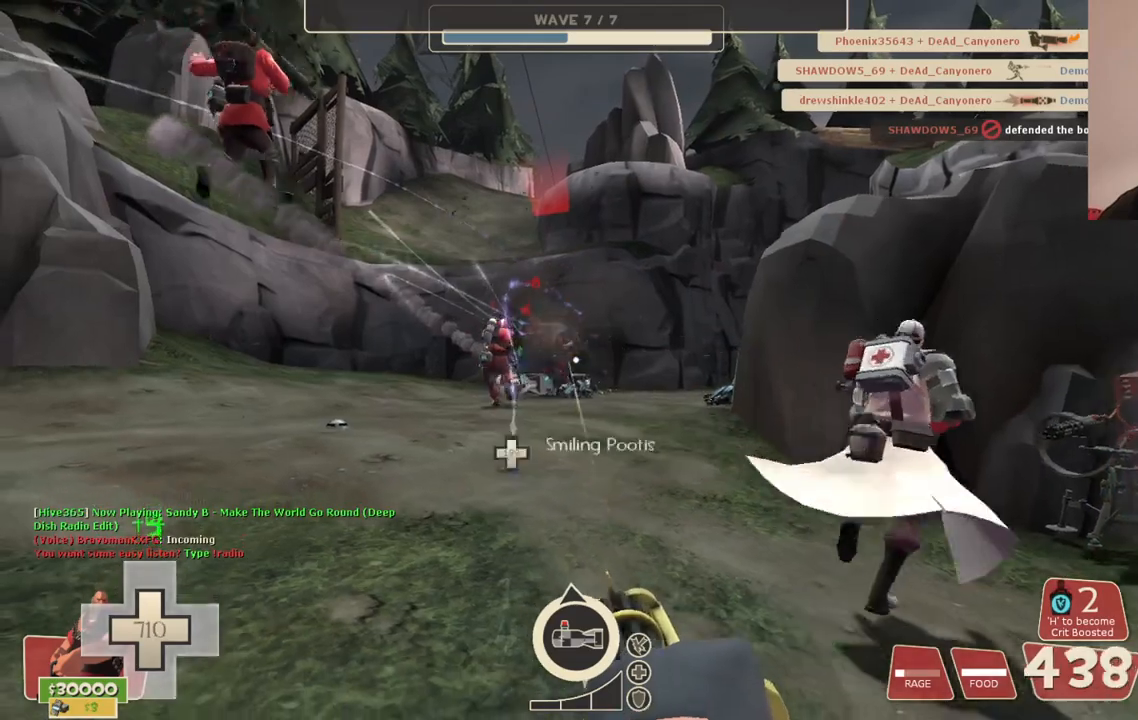
{"buttons": ["L2", "R2"], "left_stick": "right", "right_stick": "center", "events": [[50, "right_stick", "right"], [233, "left_stick", "right"], [233, "right_stick", "center"]]}
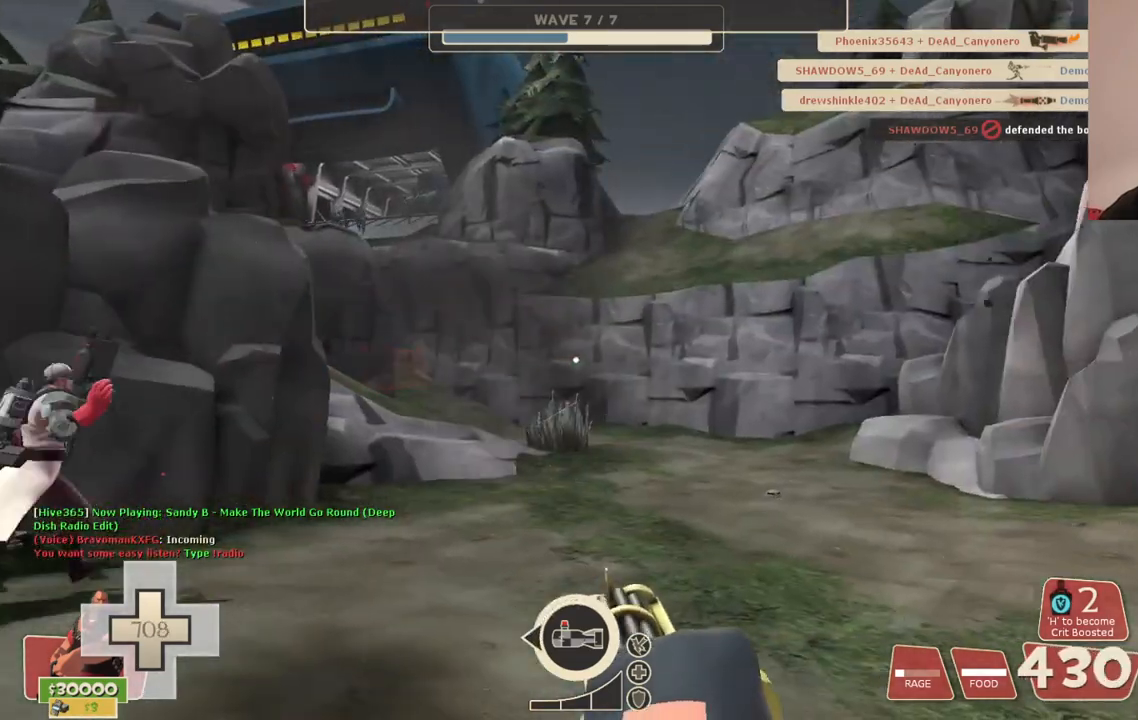
{"buttons": [], "left_stick": "down-right", "right_stick": "left", "events": [[350, "right_stick", "left"], [417, "L2", "up"], [417, "R2", "up"], [417, "left_stick", "down-right"]]}
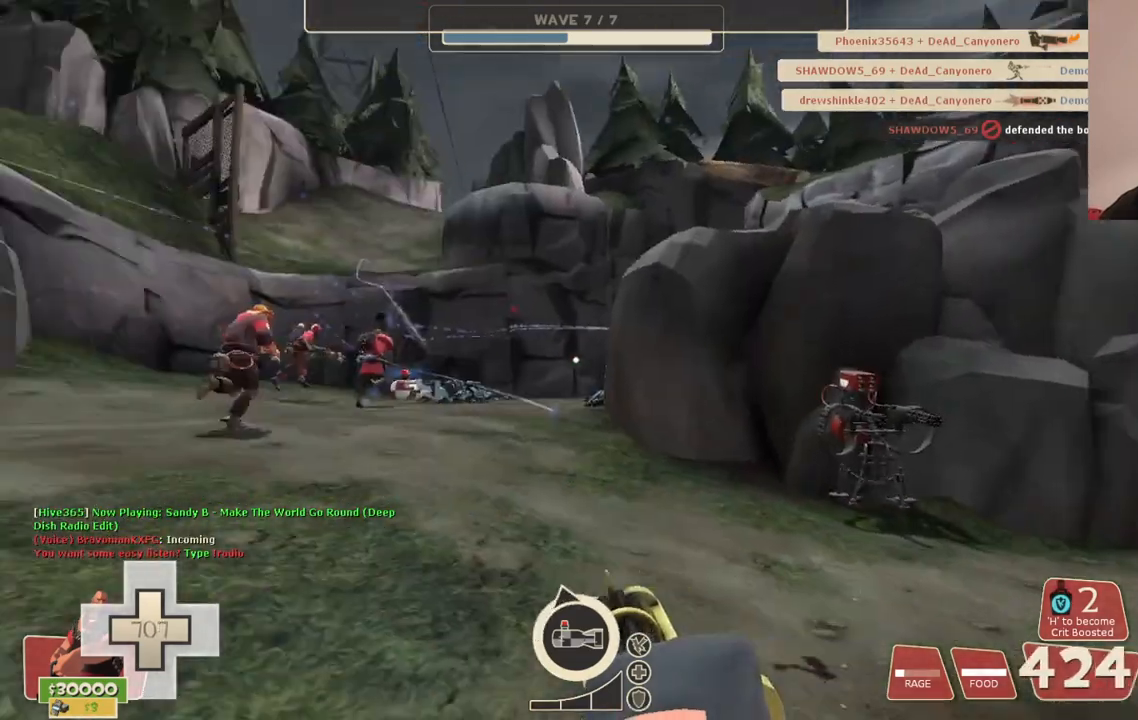
{"buttons": [], "left_stick": "center", "right_stick": "center", "events": [[83, "right_stick", "center"], [167, "left_stick", "down-left"], [483, "left_stick", "center"]]}
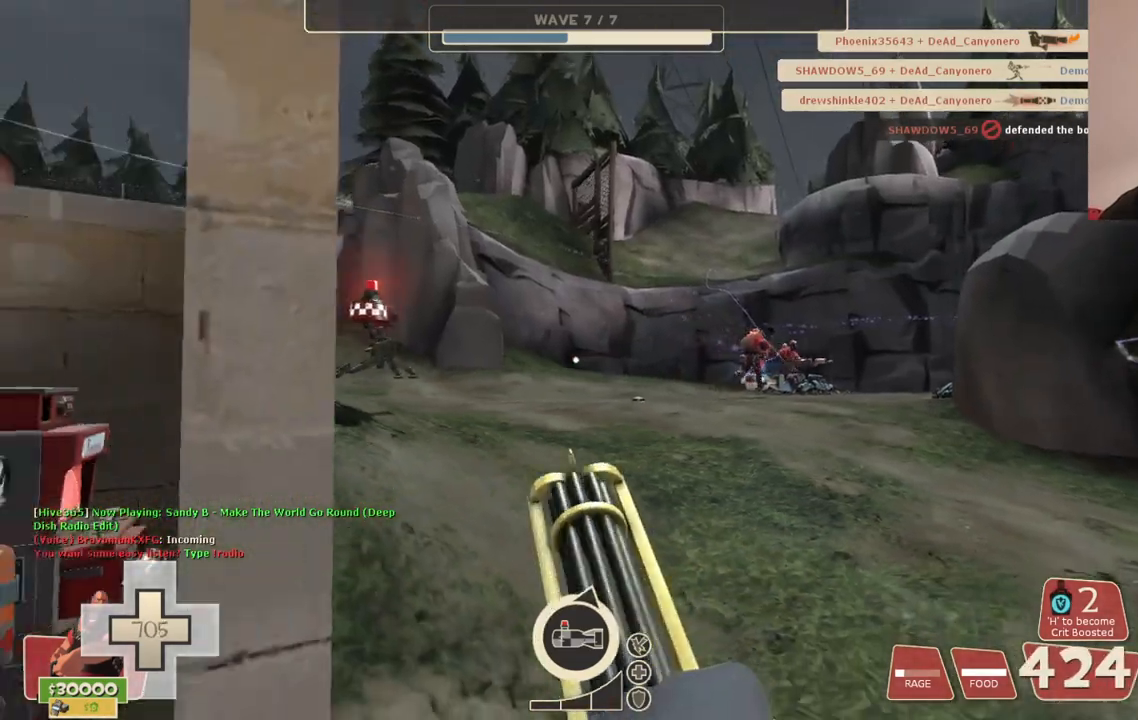
{"buttons": [], "left_stick": "center", "right_stick": "center", "events": []}
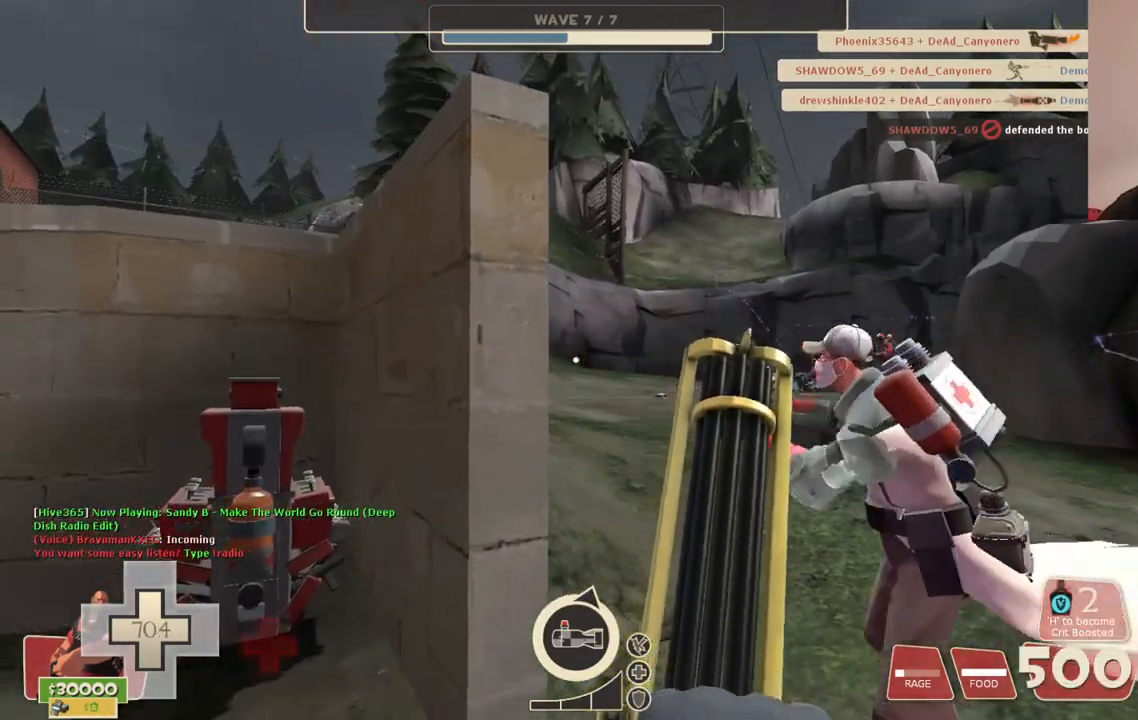
{"buttons": [], "left_stick": "center", "right_stick": "center", "events": [[233, "left_stick", "up-right"], [383, "left_stick", "up"], [500, "left_stick", "center"]]}
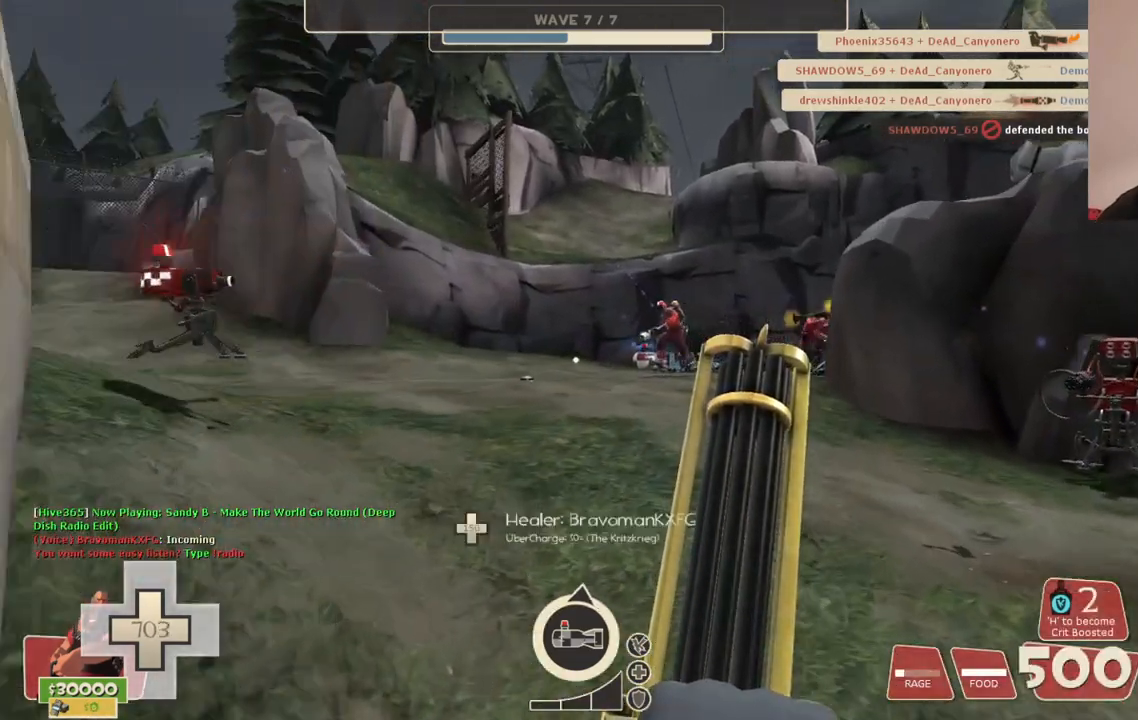
{"buttons": [], "left_stick": "center", "right_stick": "center", "events": [[117, "left_stick", "down-left"], [267, "left_stick", "center"]]}
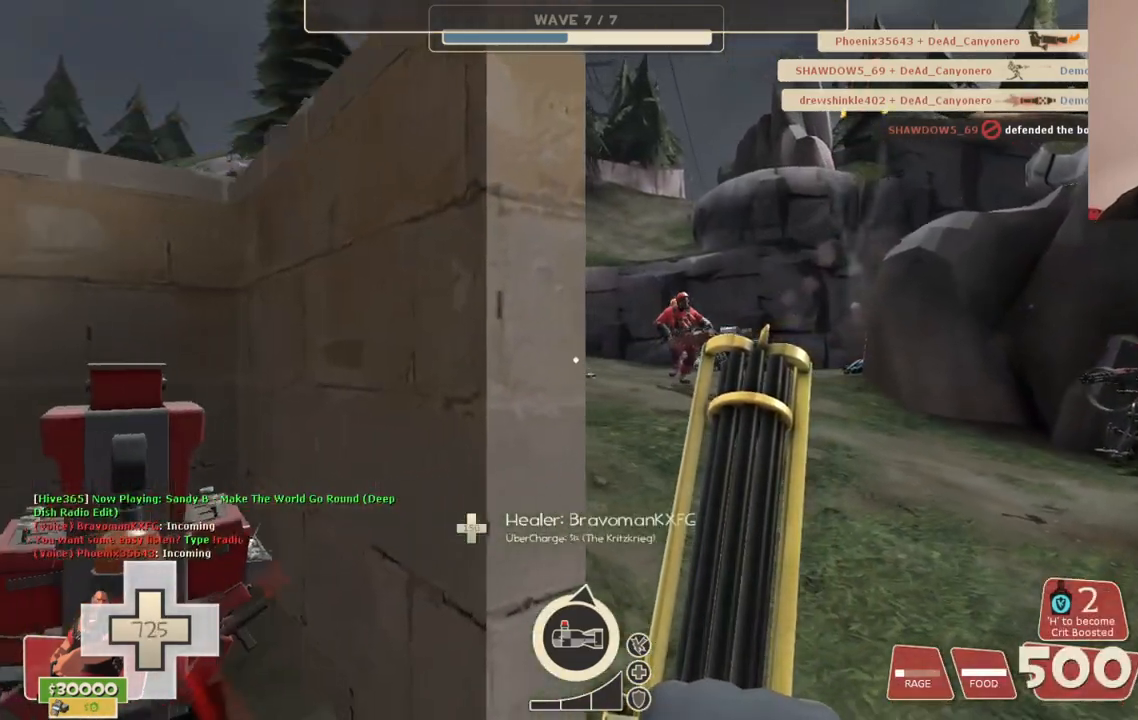
{"buttons": [], "left_stick": "center", "right_stick": "center", "events": [[83, "SELECT", "down"], [217, "SELECT", "up"]]}
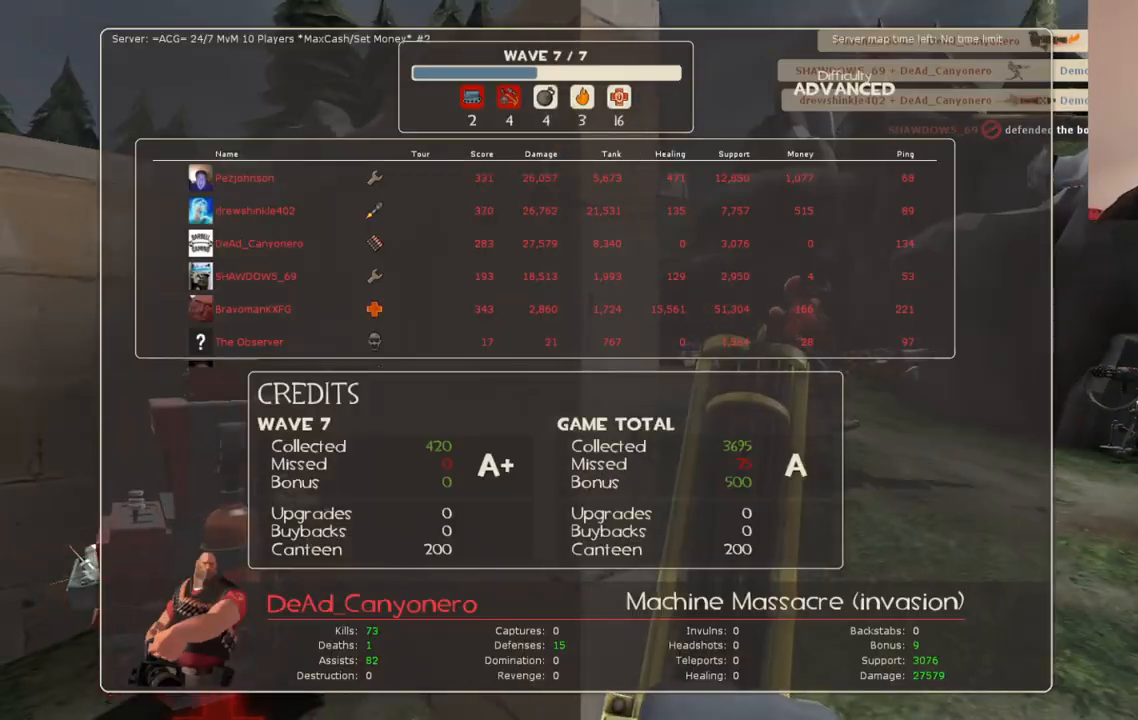
{"buttons": [], "left_stick": "center", "right_stick": "center", "events": []}
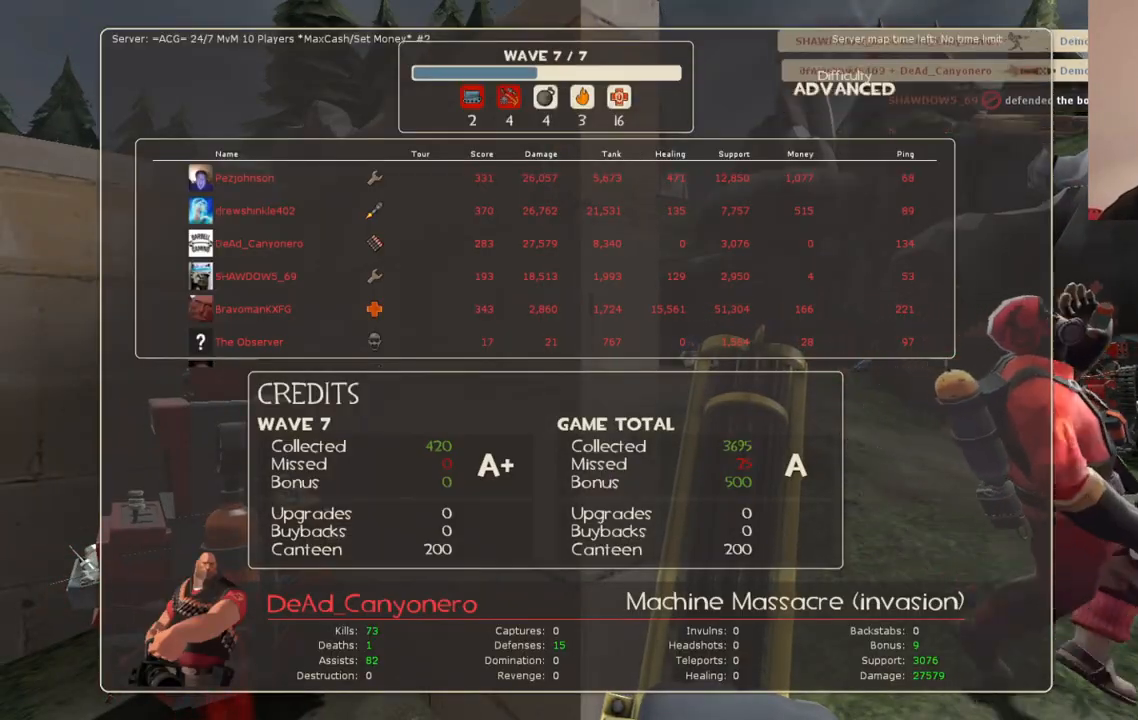
{"buttons": ["L2"], "left_stick": "center", "right_stick": "right", "events": [[333, "SELECT", "down"], [417, "SELECT", "up"], [433, "right_stick", "right"], [500, "L2", "down"]]}
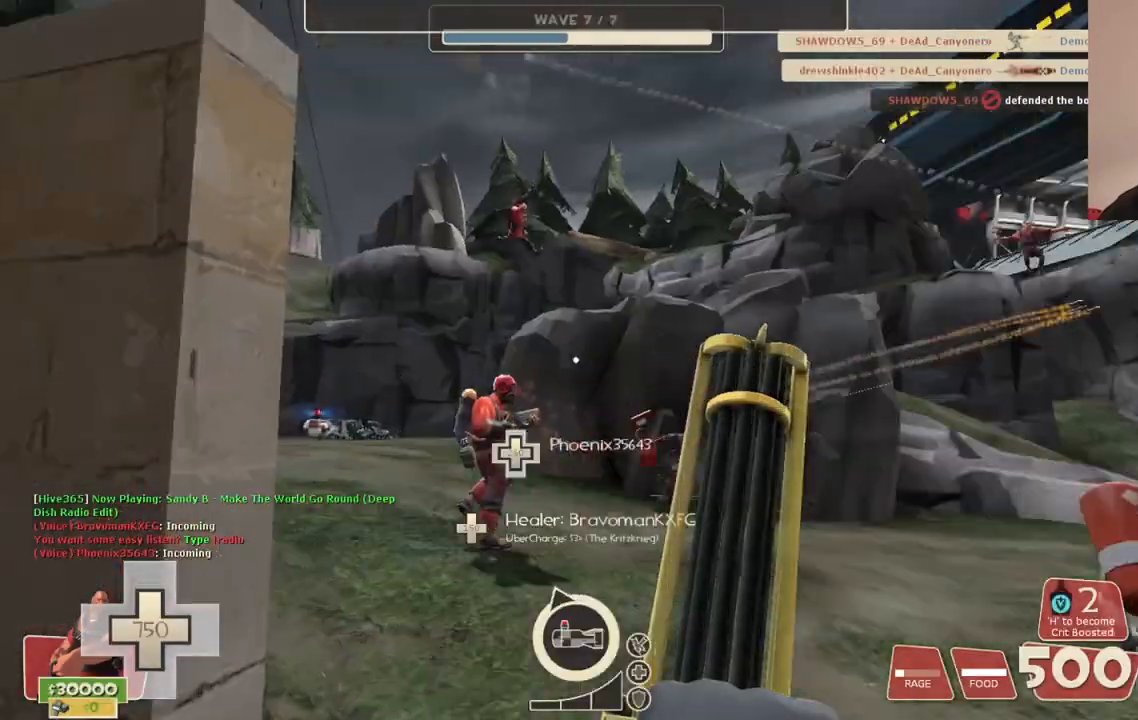
{"buttons": ["L2", "R2"], "left_stick": "center", "right_stick": "right", "events": [[33, "R2", "down"], [83, "right_stick", "center"], [367, "right_stick", "right"]]}
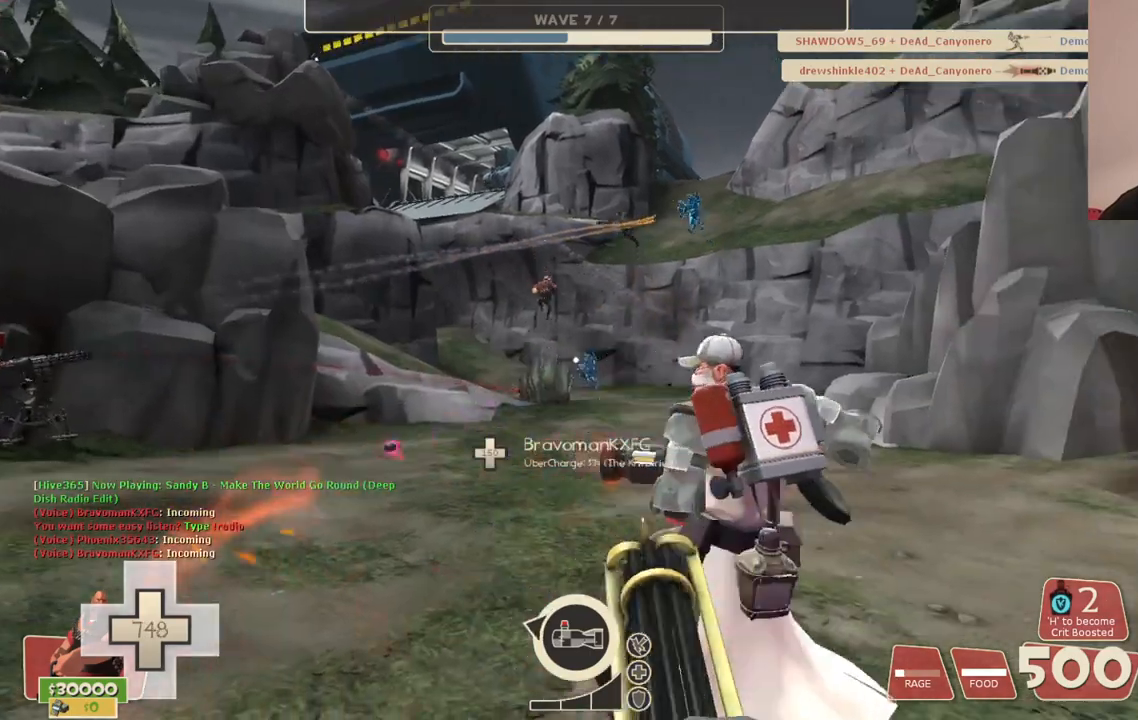
{"buttons": ["L2", "R2"], "left_stick": "center", "right_stick": "center", "events": [[33, "right_stick", "center"]]}
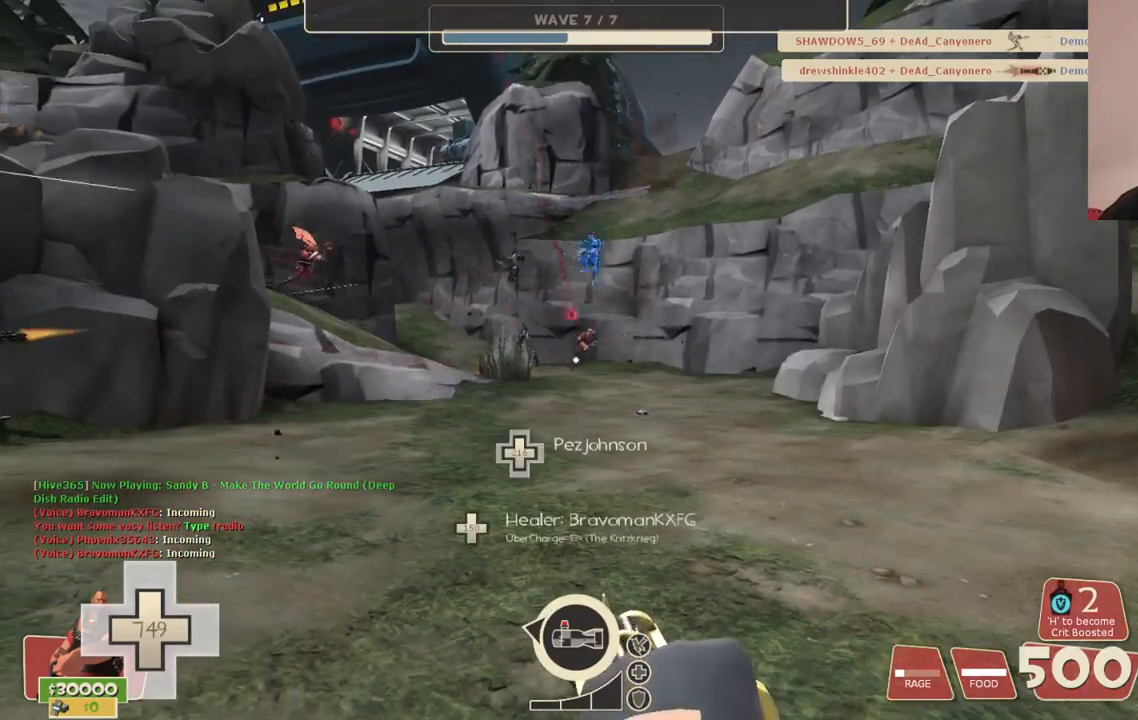
{"buttons": ["L2", "R2"], "left_stick": "center", "right_stick": "center", "events": [[300, "left_stick", "left"], [467, "left_stick", "center"]]}
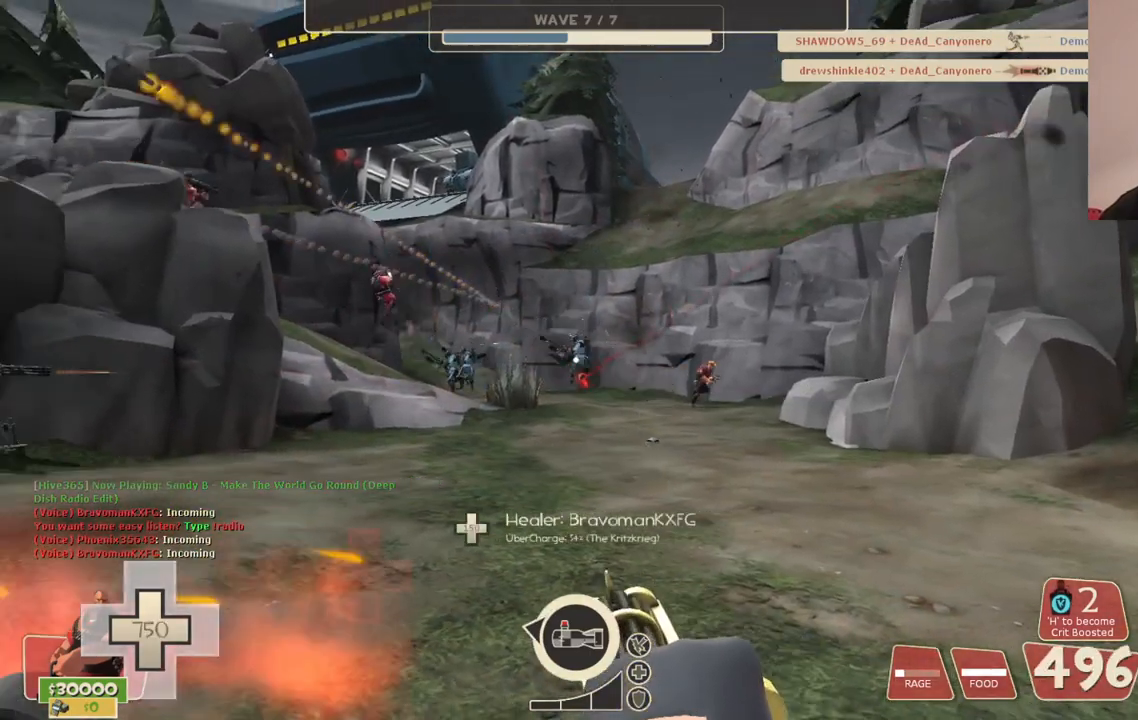
{"buttons": ["L2", "R2"], "left_stick": "center", "right_stick": "center", "events": []}